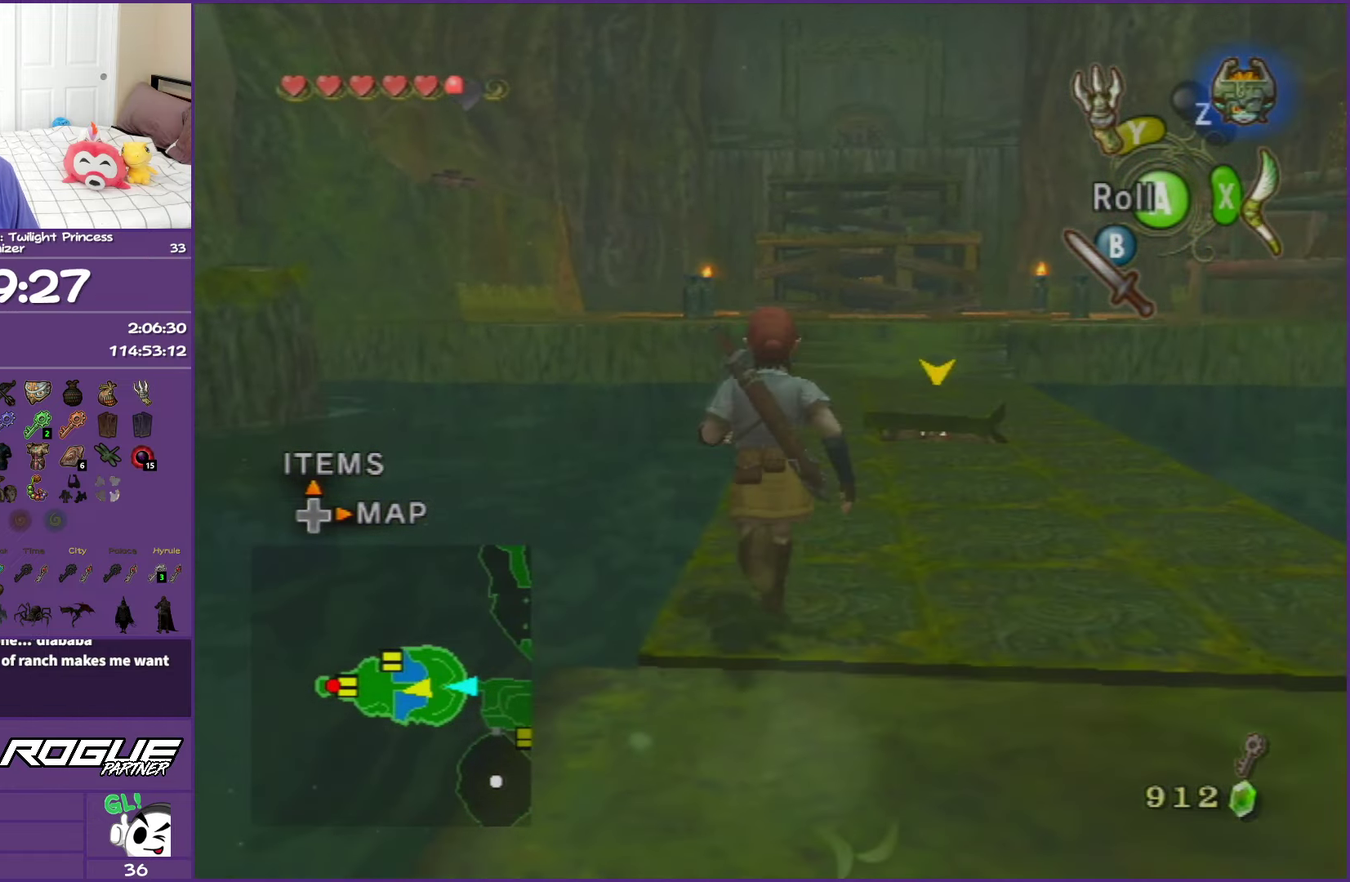
Gameplay with a controller (Nintendo layout); each line is a JSON object with the inputs held at the frame after it. "events" lists button and stick changes between this image and that frame as [ms after this image, input, new state], when the widget could be followed in between. This overlay highlights the sticks when they move; stick clicks (L3 R3) are not distinguishable. Not read: L3 R3.
{"buttons": [], "left_stick": "up", "right_stick": "center", "events": [[317, "A", "down"], [450, "A", "up"]]}
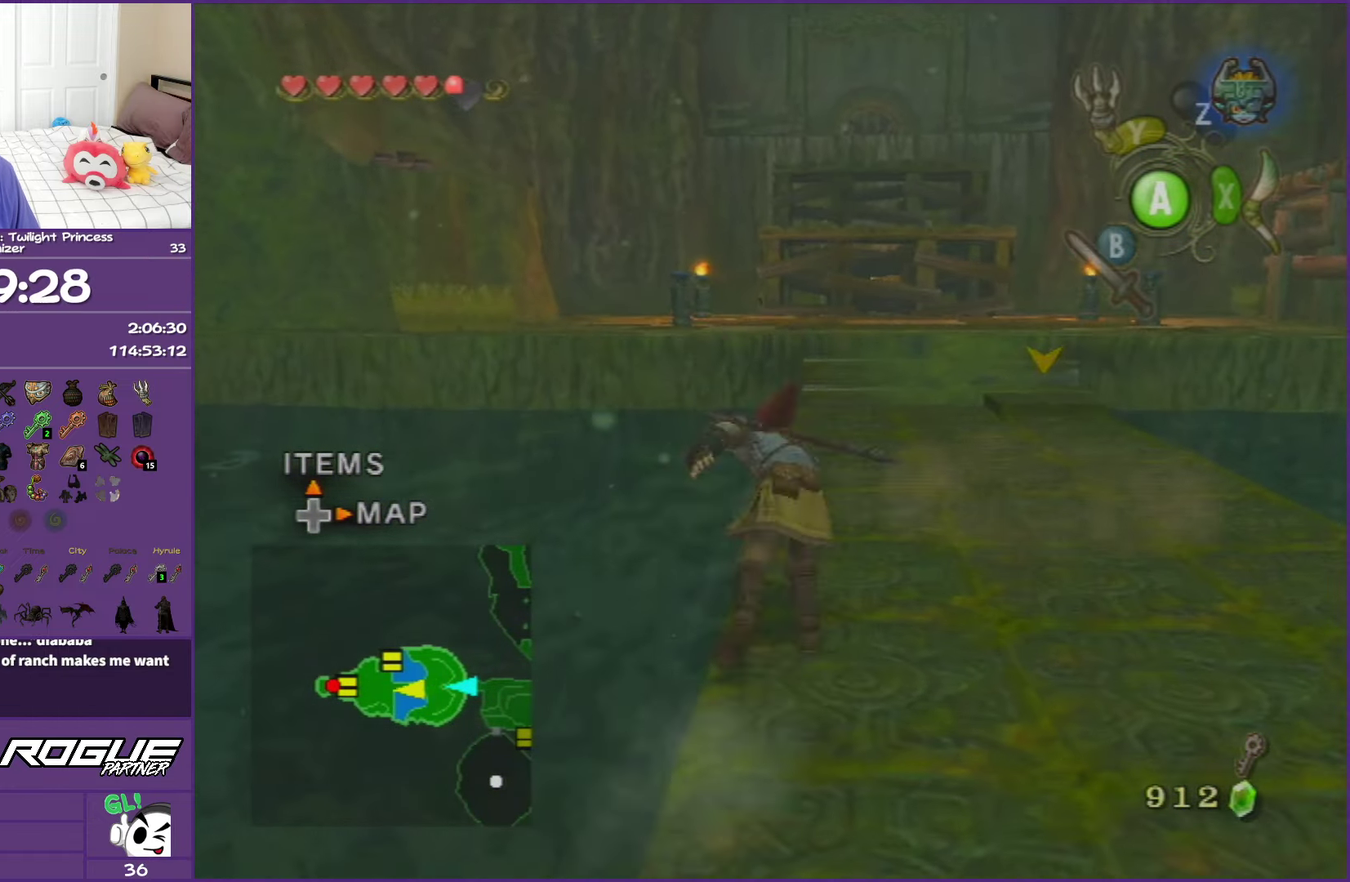
{"buttons": [], "left_stick": "up", "right_stick": "center", "events": [[17, "A", "down"], [17, "left_stick", "up-right"], [150, "A", "up"], [317, "left_stick", "up"]]}
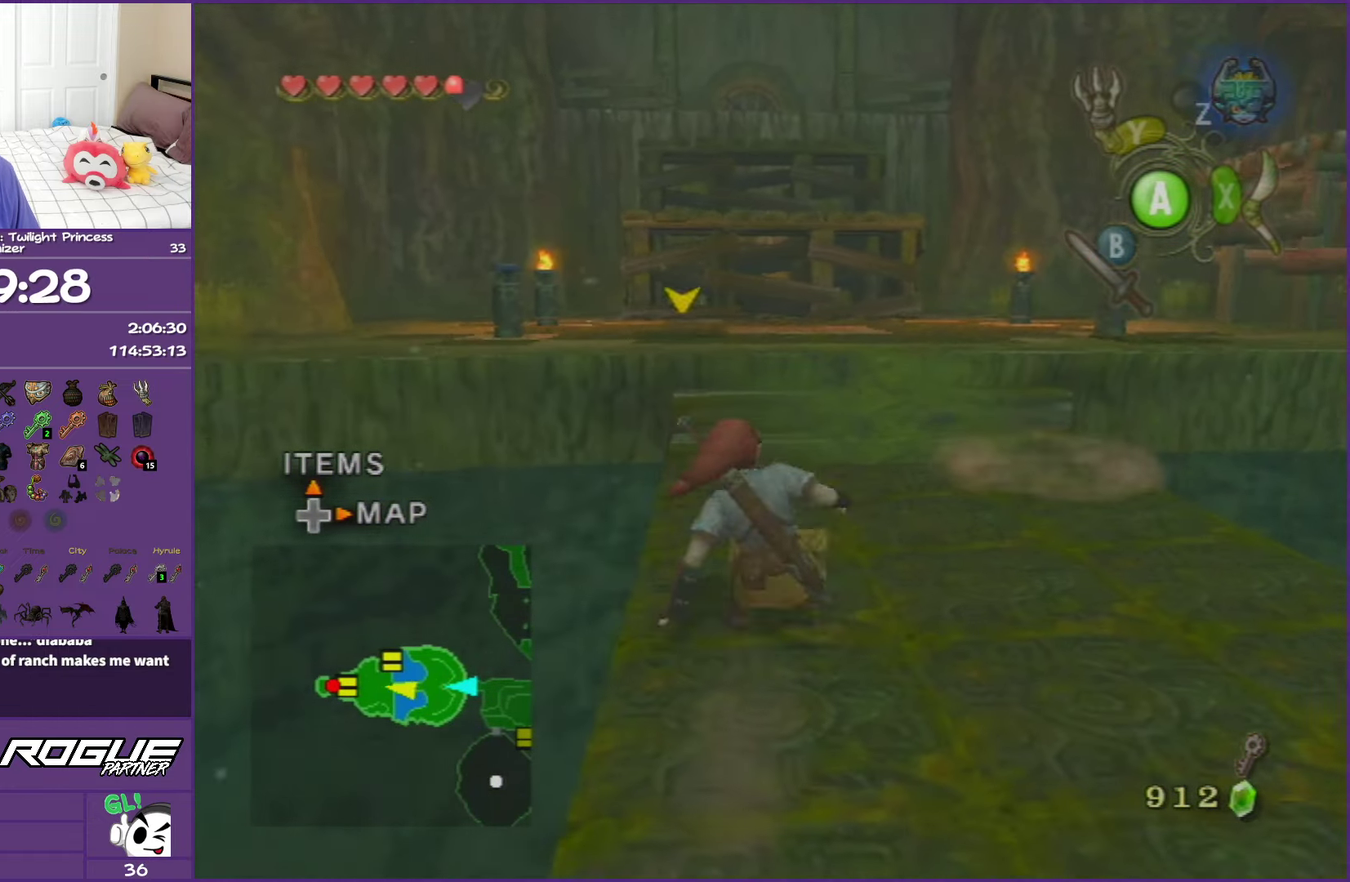
{"buttons": ["A"], "left_stick": "up-left", "right_stick": "center", "events": [[17, "A", "down"], [117, "A", "up"], [217, "A", "down"], [300, "A", "up"], [383, "A", "down"], [400, "left_stick", "up-left"]]}
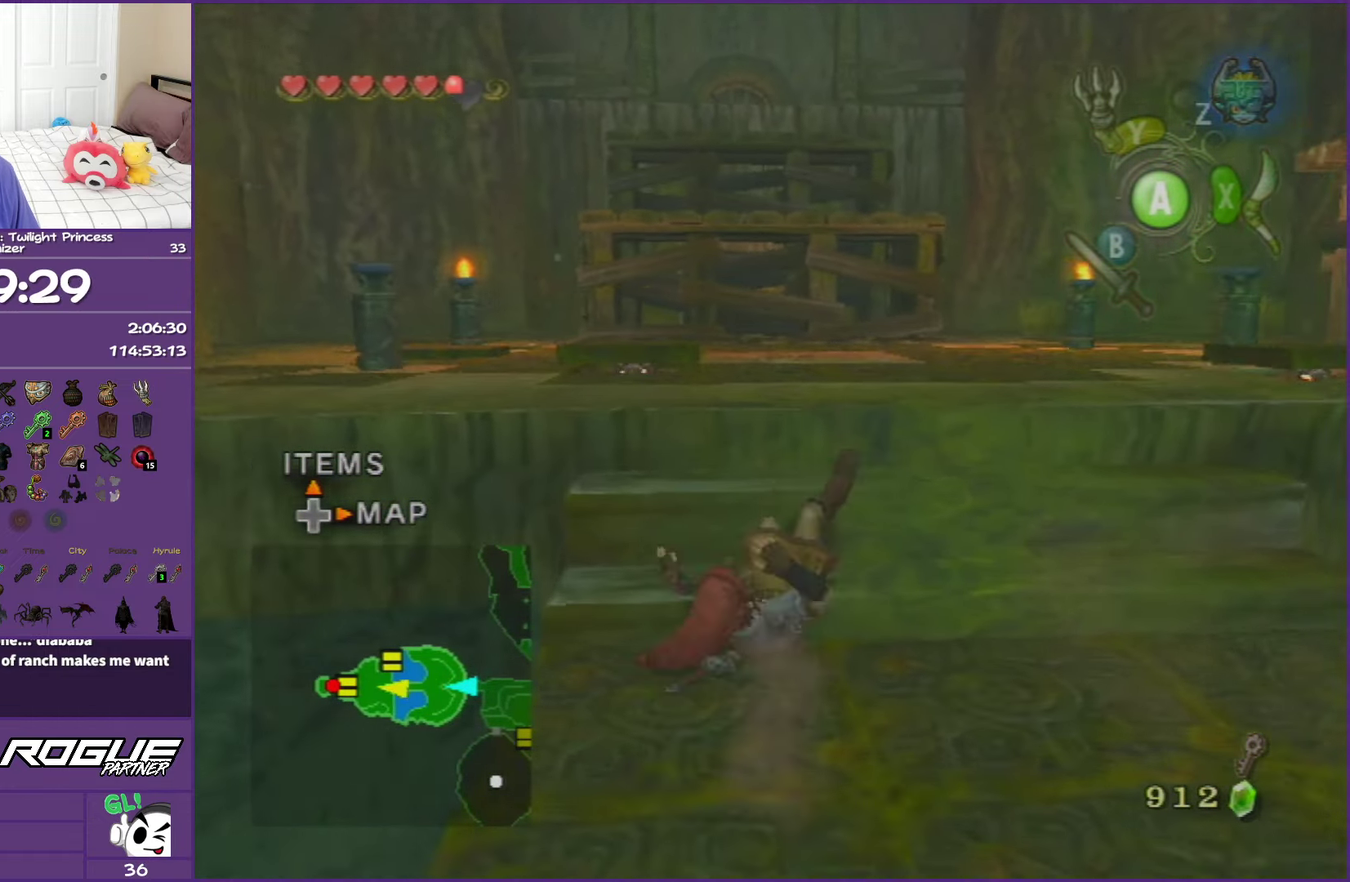
{"buttons": [], "left_stick": "up", "right_stick": "center", "events": [[33, "A", "up"], [350, "left_stick", "up"]]}
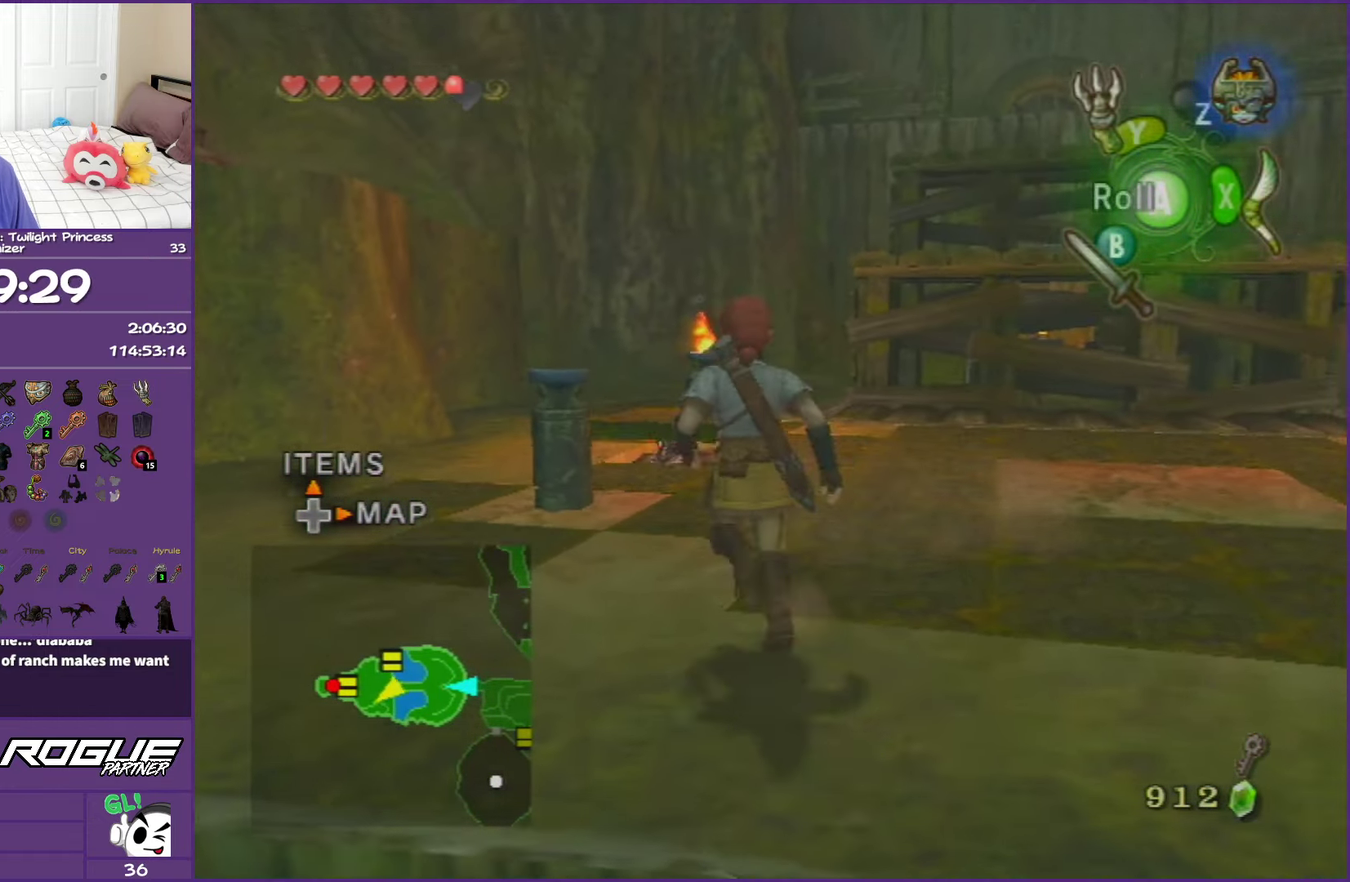
{"buttons": ["Y"], "left_stick": "up", "right_stick": "center", "events": [[50, "left_stick", "up-left"], [150, "left_stick", "up"], [317, "Y", "down"], [433, "Y", "up"], [483, "Y", "down"]]}
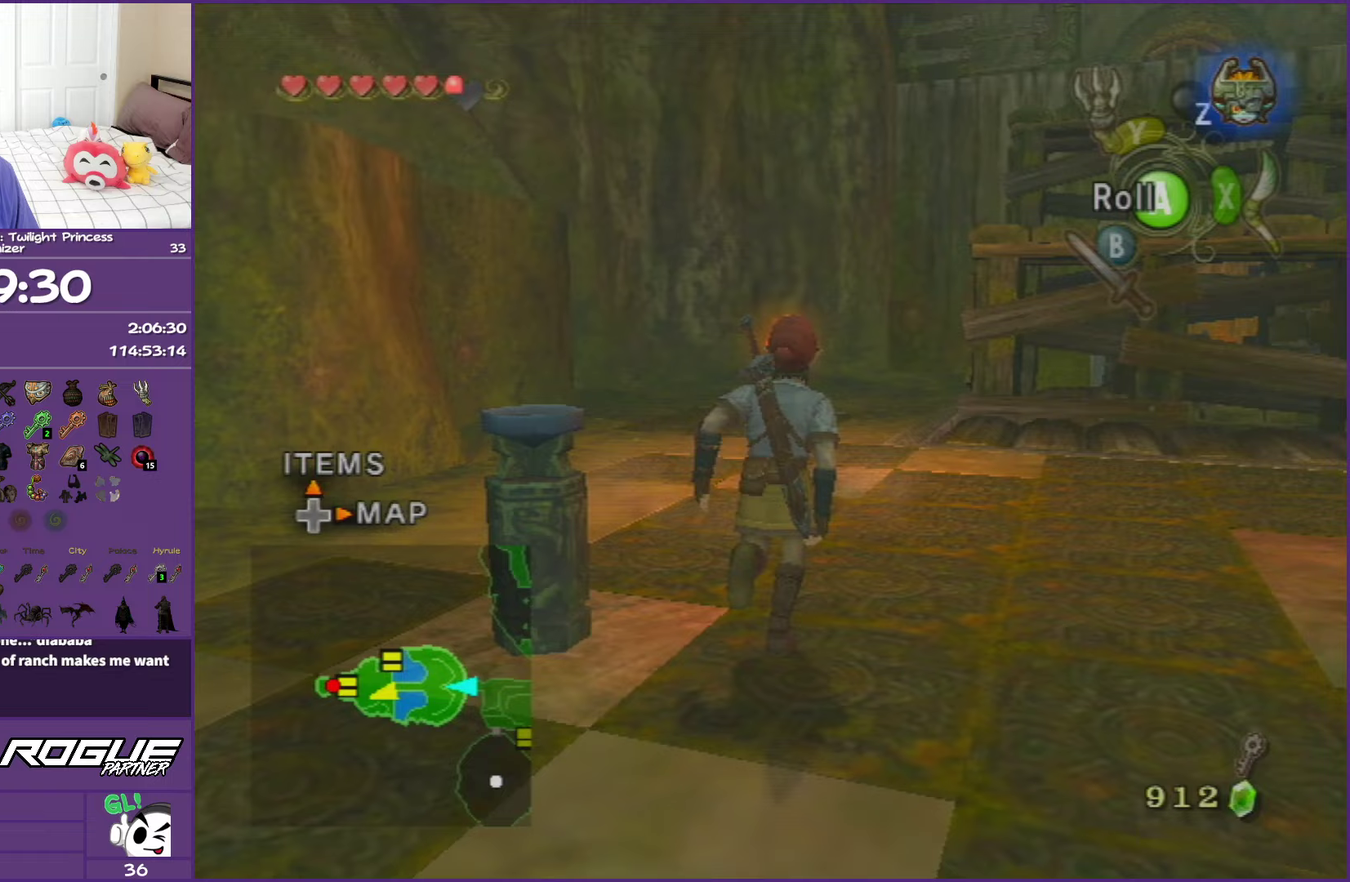
{"buttons": [], "left_stick": "center", "right_stick": "center", "events": [[133, "Y", "up"], [267, "left_stick", "center"]]}
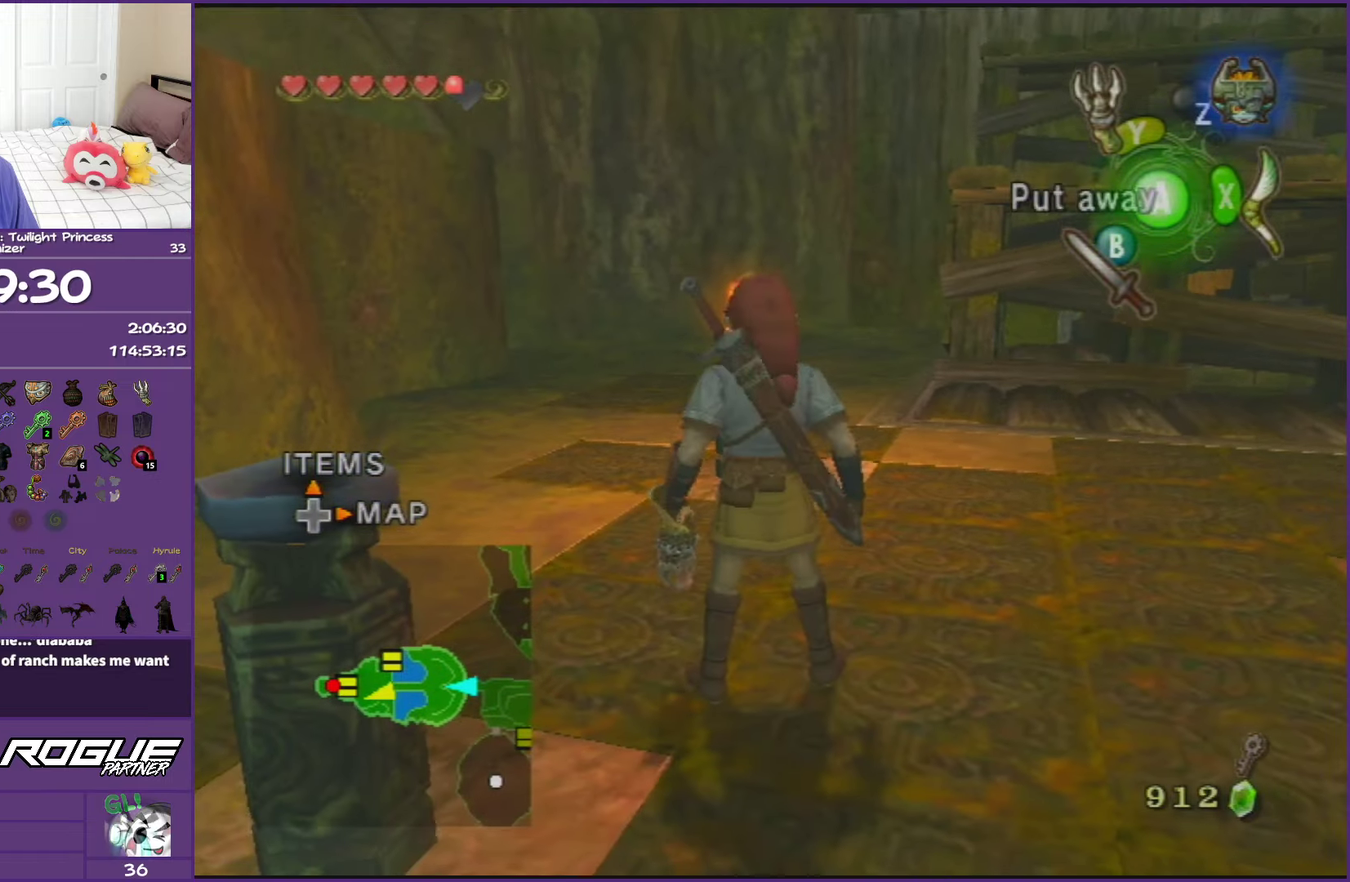
{"buttons": ["X"], "left_stick": "center", "right_stick": "center", "events": [[333, "X", "down"], [450, "X", "up"], [500, "X", "down"]]}
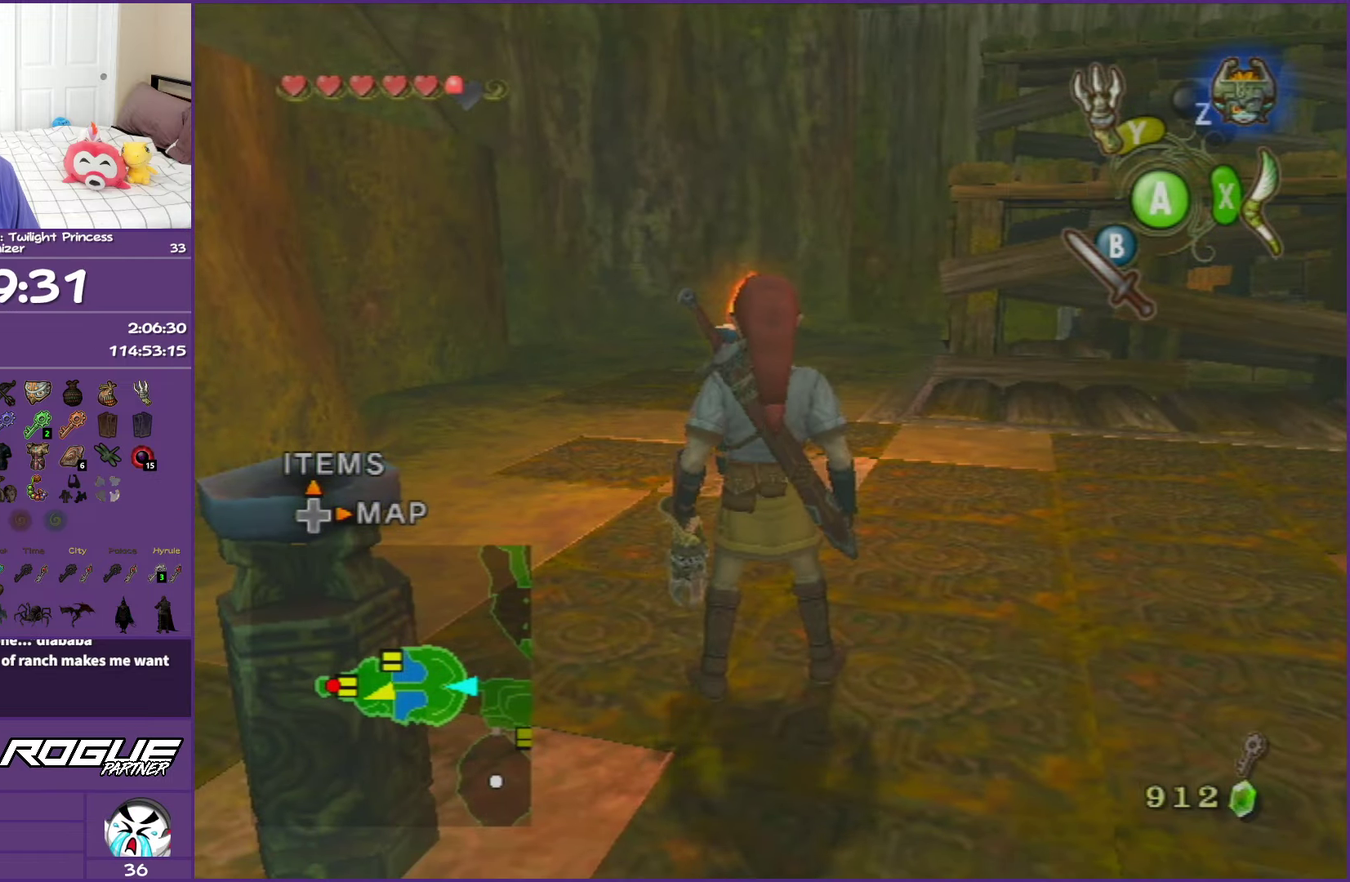
{"buttons": [], "left_stick": "center", "right_stick": "center", "events": [[133, "X", "up"]]}
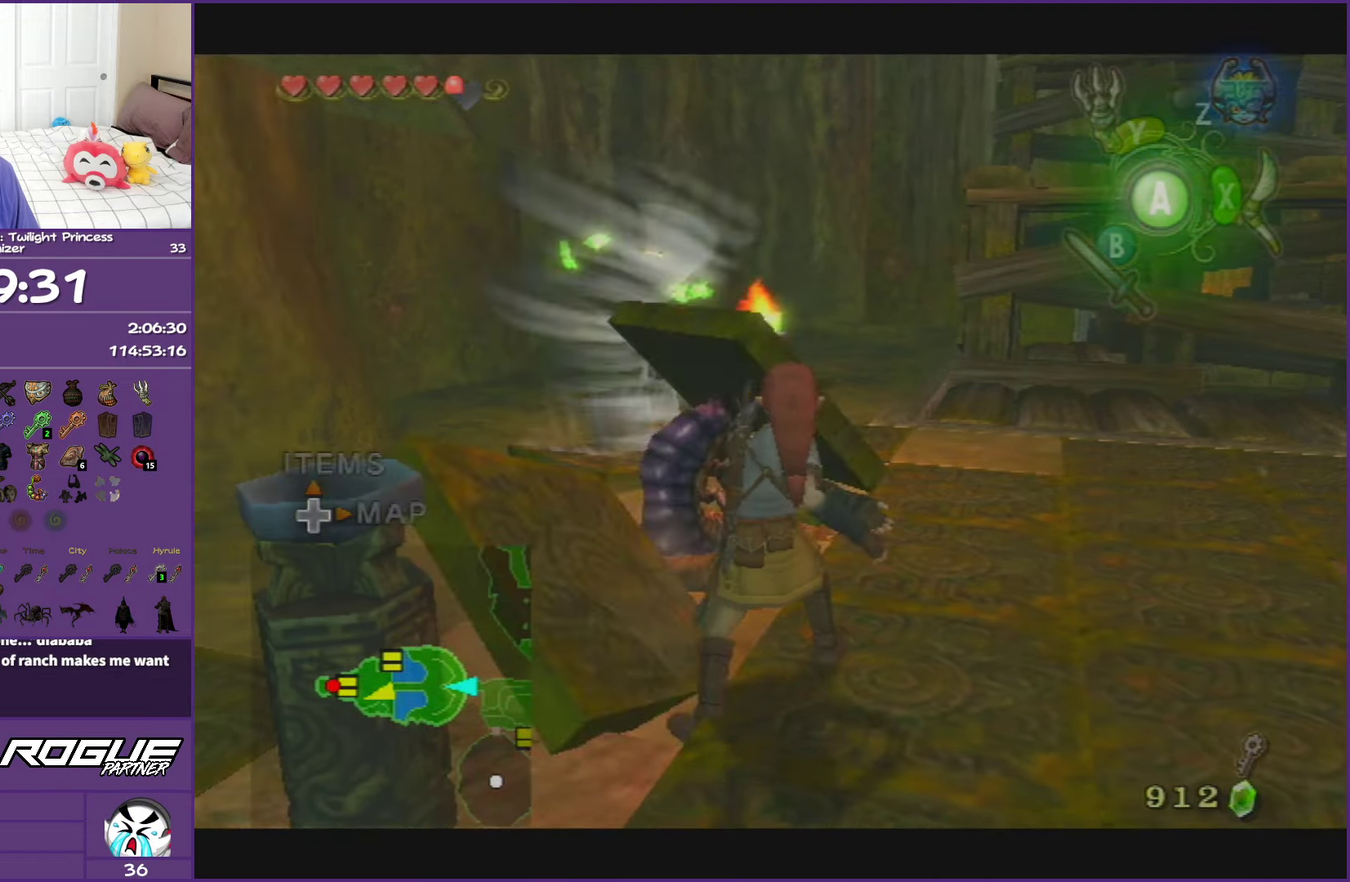
{"buttons": [], "left_stick": "up-right", "right_stick": "center", "events": [[350, "left_stick", "up"], [483, "left_stick", "up-right"]]}
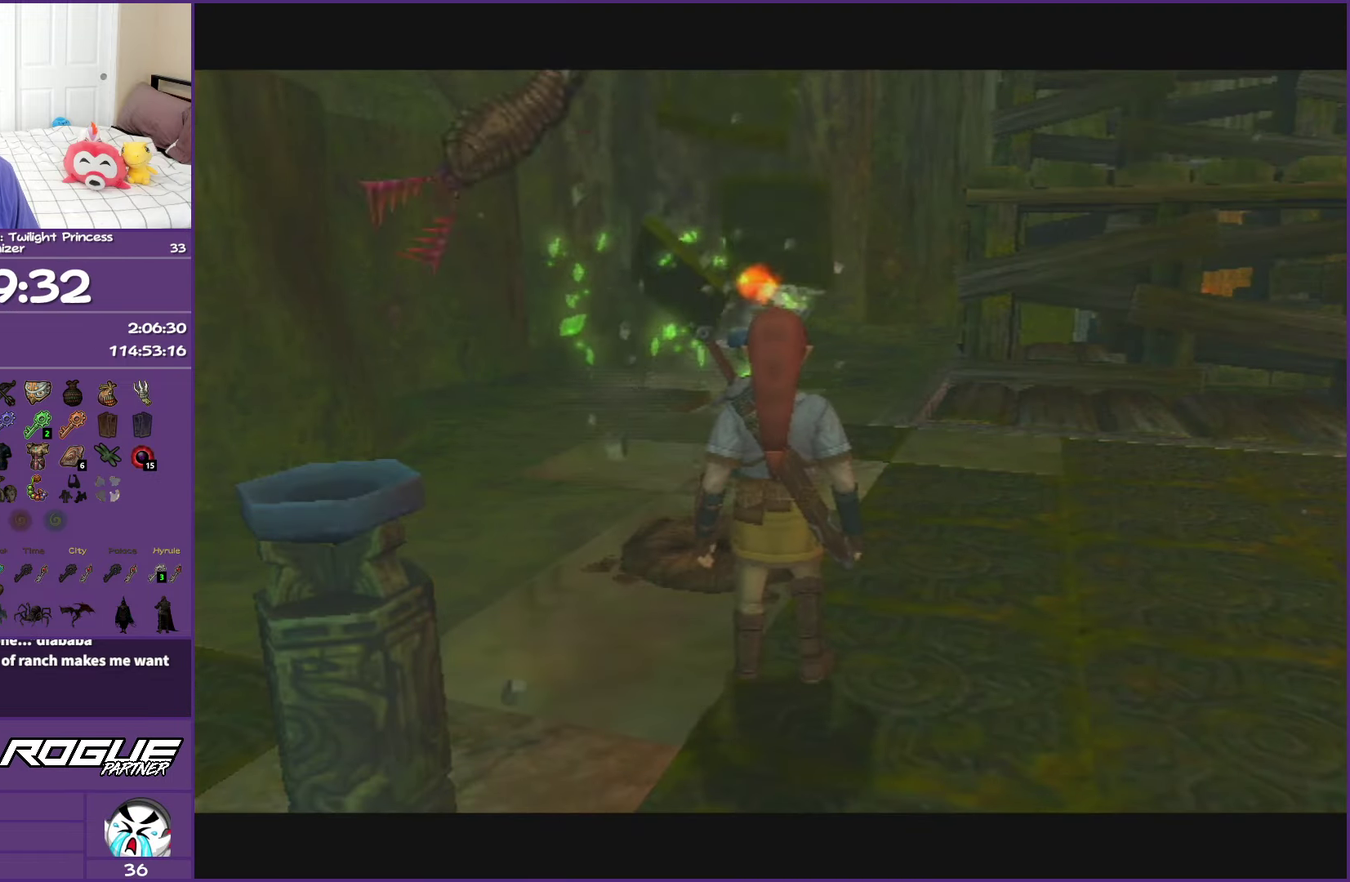
{"buttons": [], "left_stick": "up", "right_stick": "center", "events": [[367, "left_stick", "up"]]}
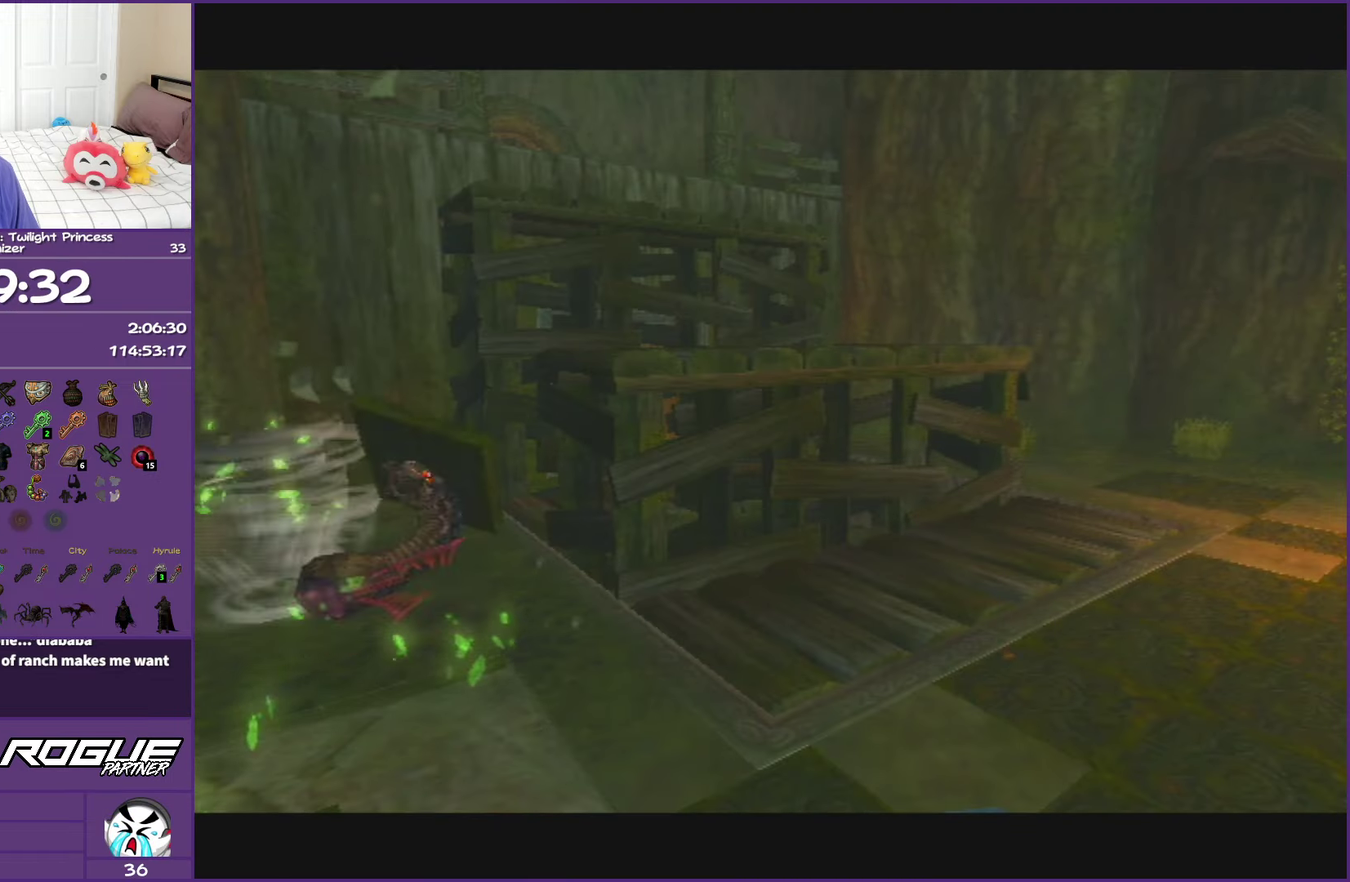
{"buttons": [], "left_stick": "center", "right_stick": "center", "events": [[283, "left_stick", "center"]]}
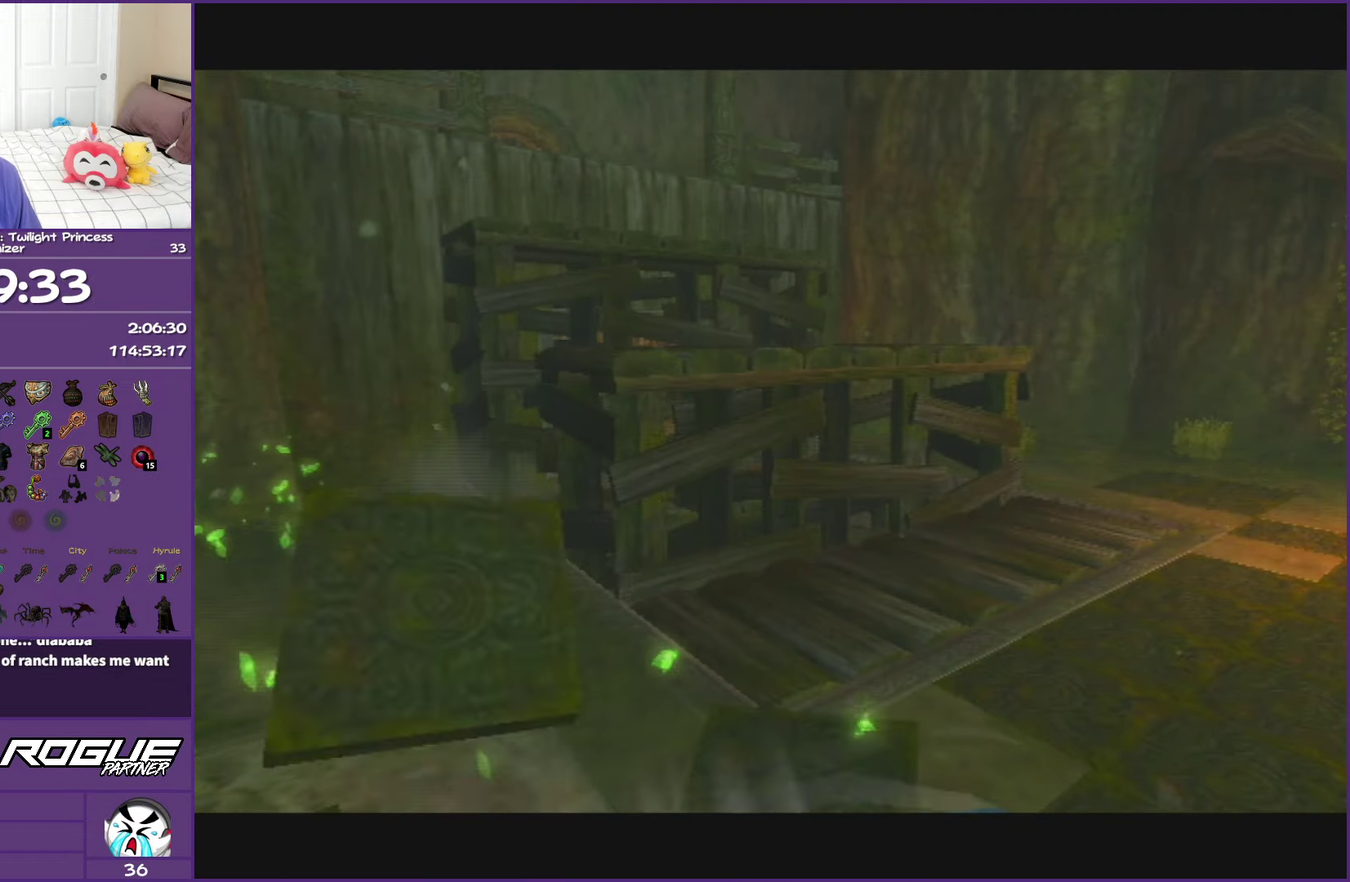
{"buttons": [], "left_stick": "center", "right_stick": "center", "events": []}
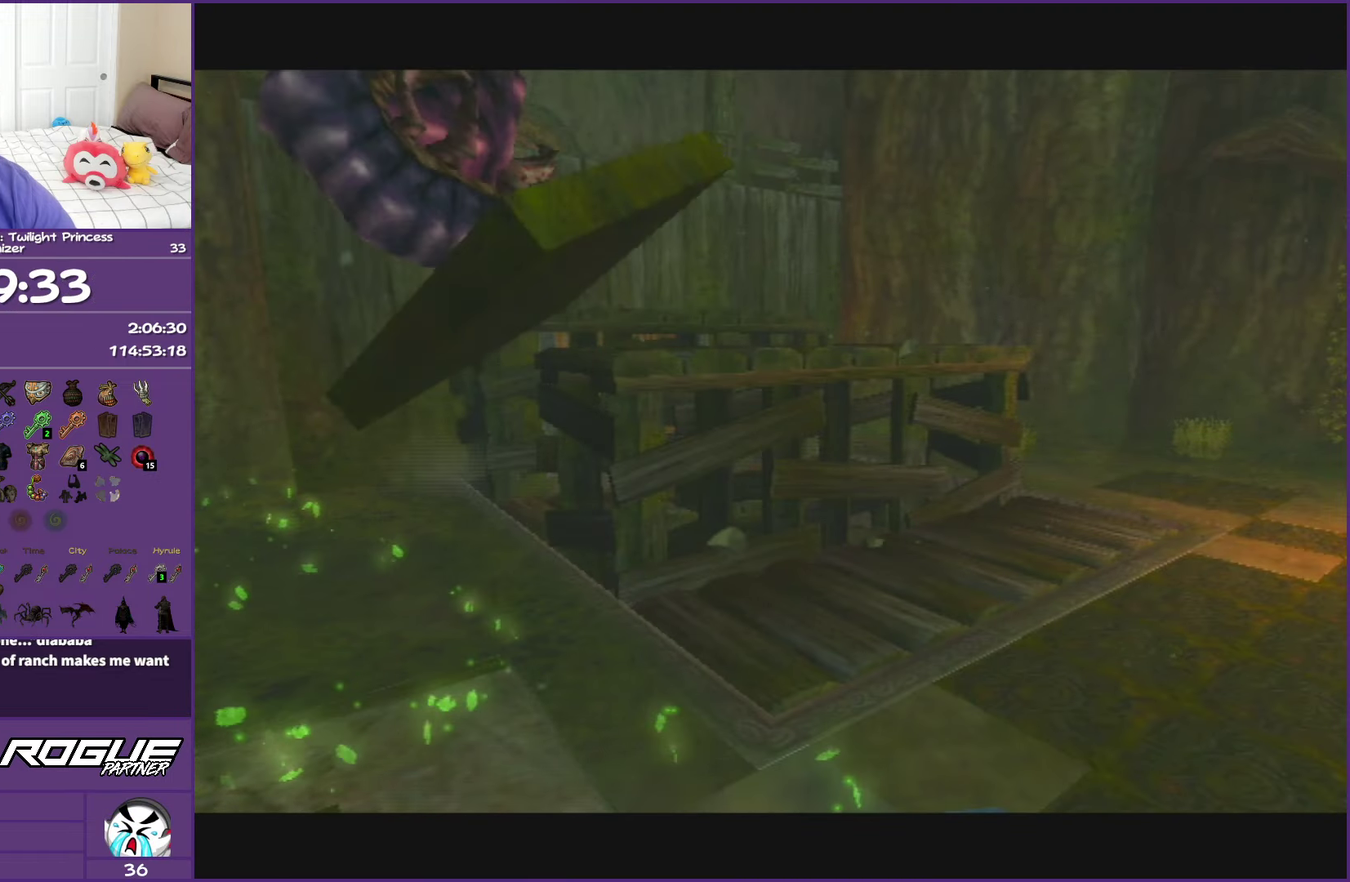
{"buttons": [], "left_stick": "center", "right_stick": "center", "events": []}
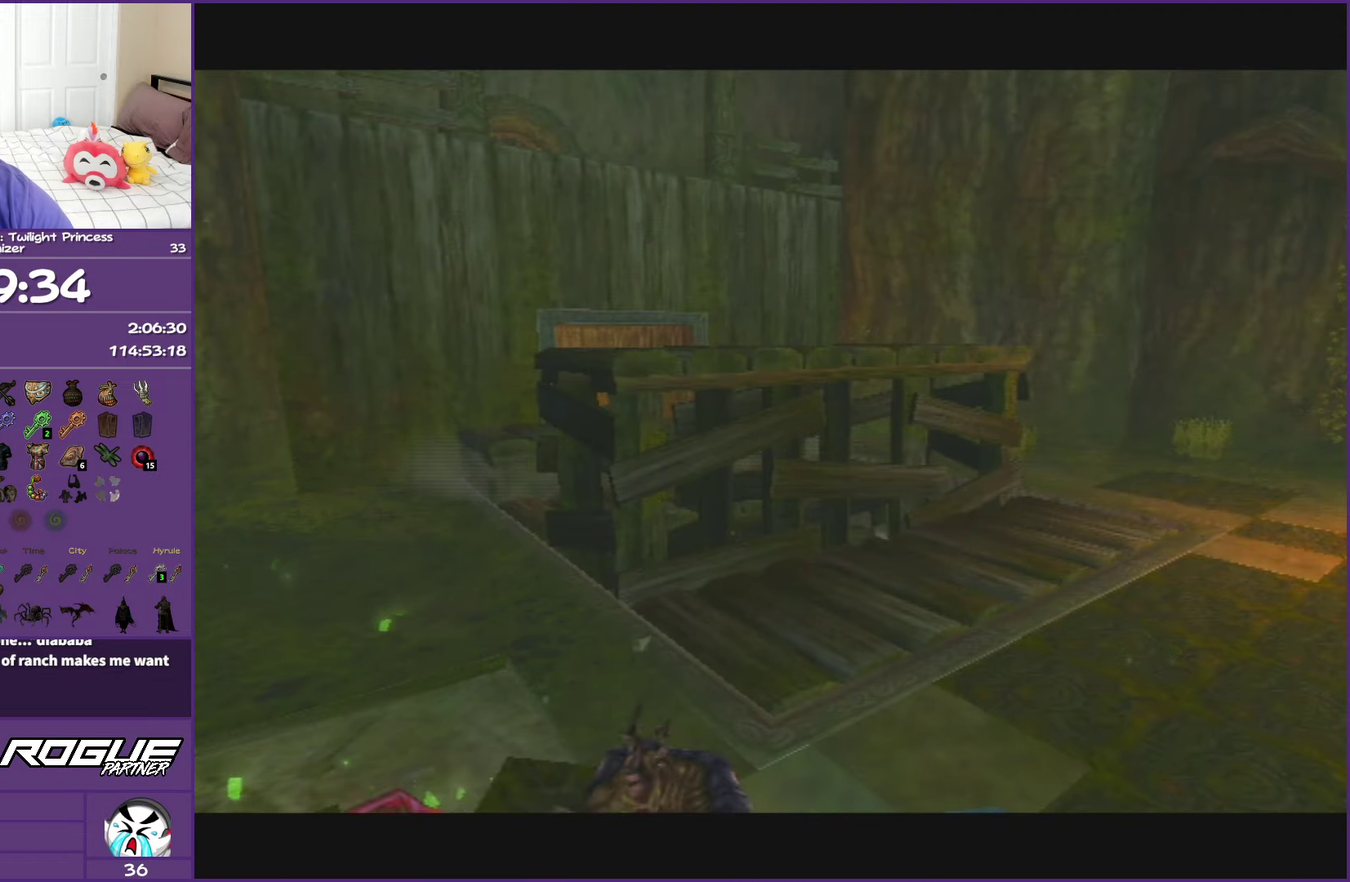
{"buttons": [], "left_stick": "center", "right_stick": "center", "events": []}
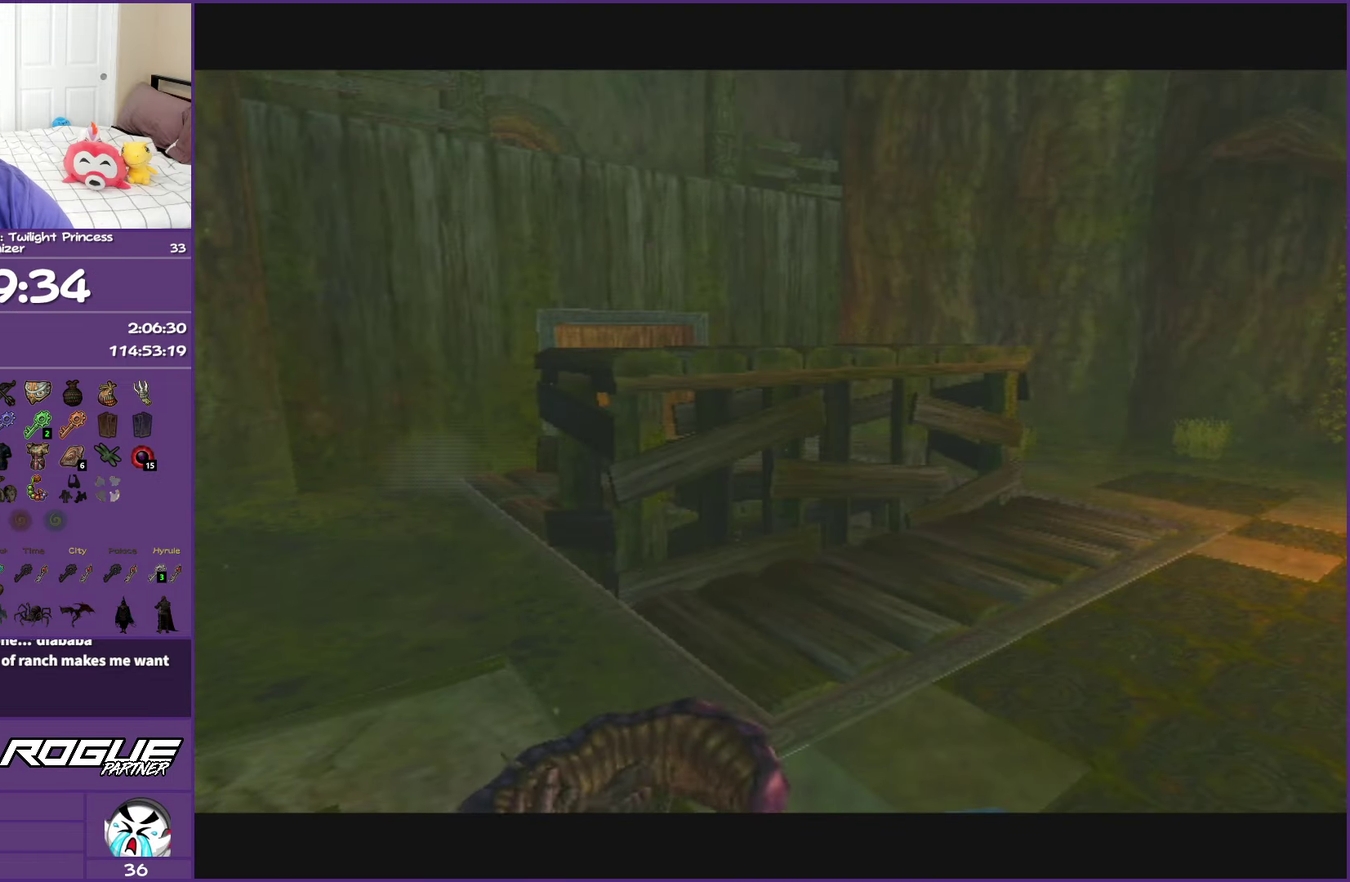
{"buttons": [], "left_stick": "center", "right_stick": "center", "events": []}
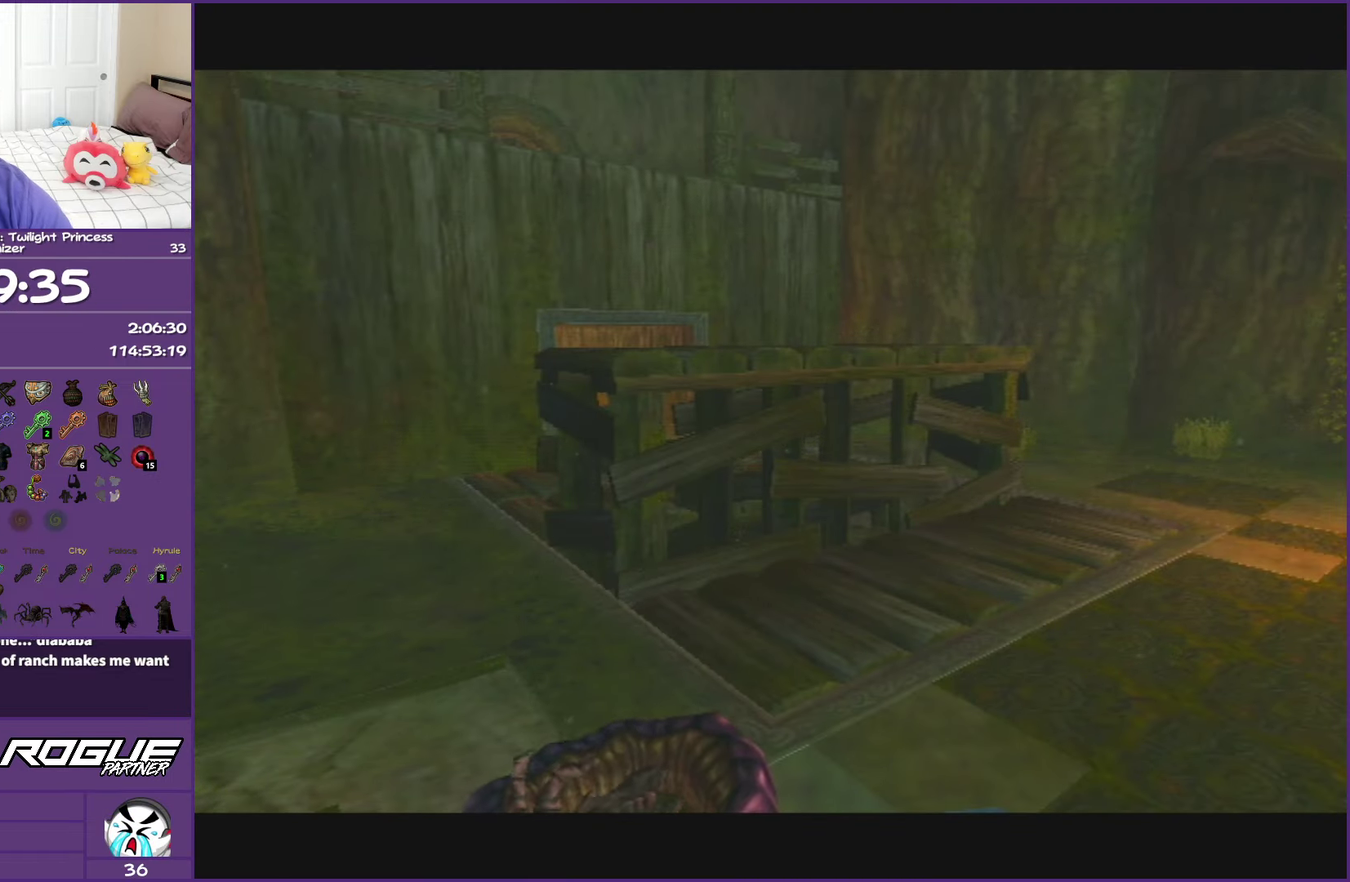
{"buttons": [], "left_stick": "up-left", "right_stick": "center", "events": [[450, "left_stick", "up-left"]]}
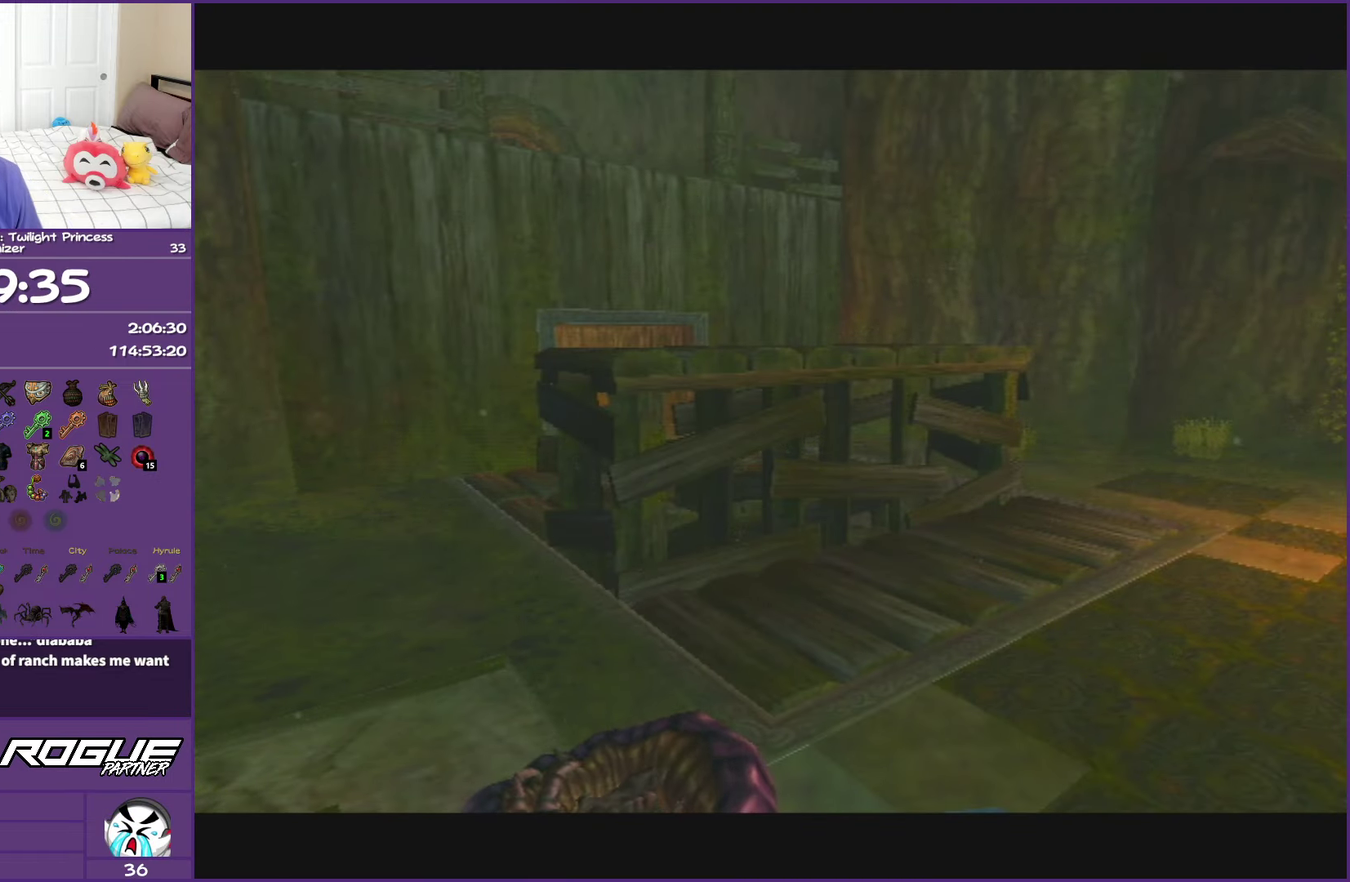
{"buttons": [], "left_stick": "up-left", "right_stick": "center", "events": [[383, "left_stick", "up"], [450, "left_stick", "up-left"]]}
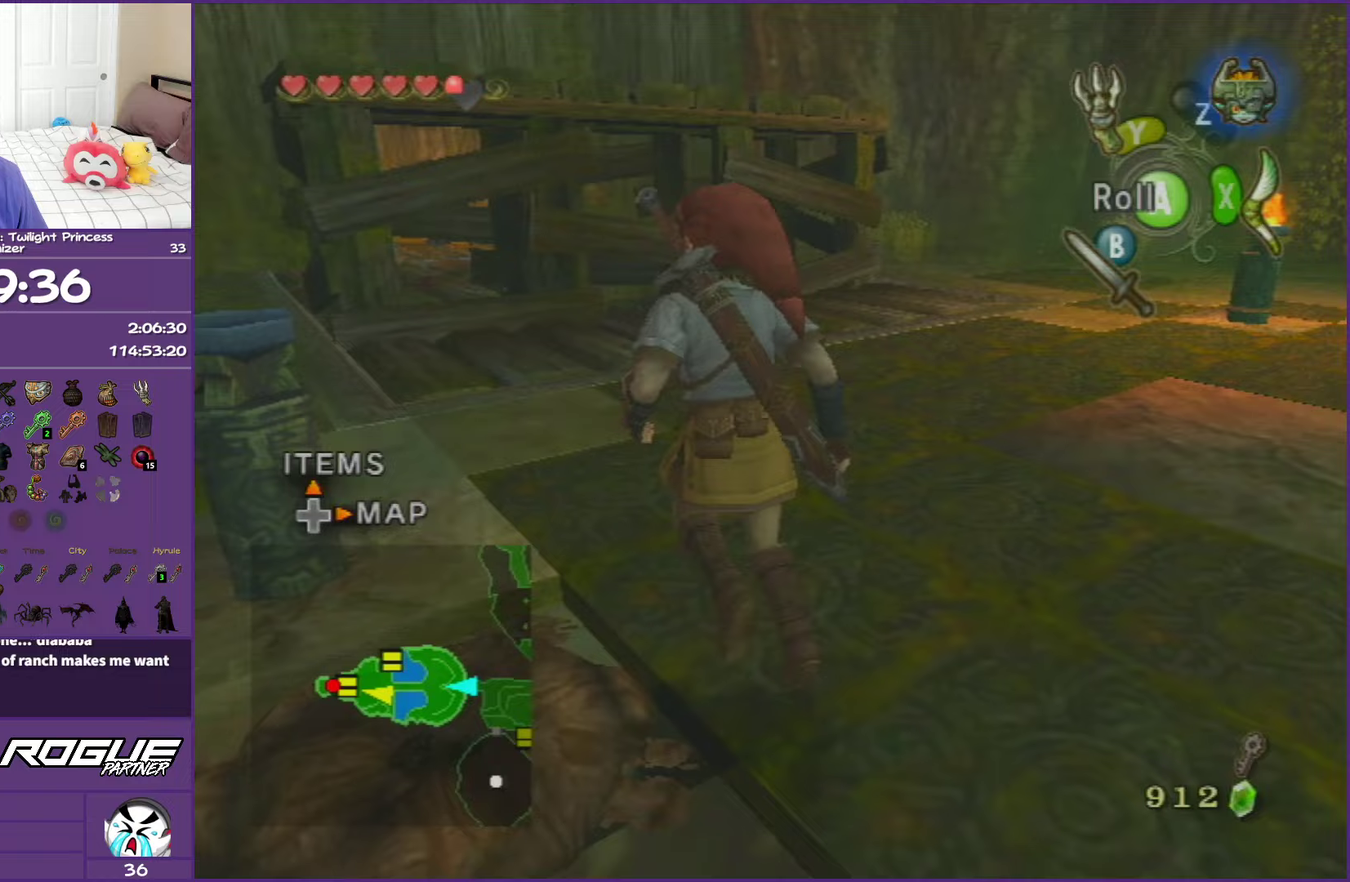
{"buttons": [], "left_stick": "up-left", "right_stick": "center", "events": [[167, "A", "down"], [317, "A", "up"]]}
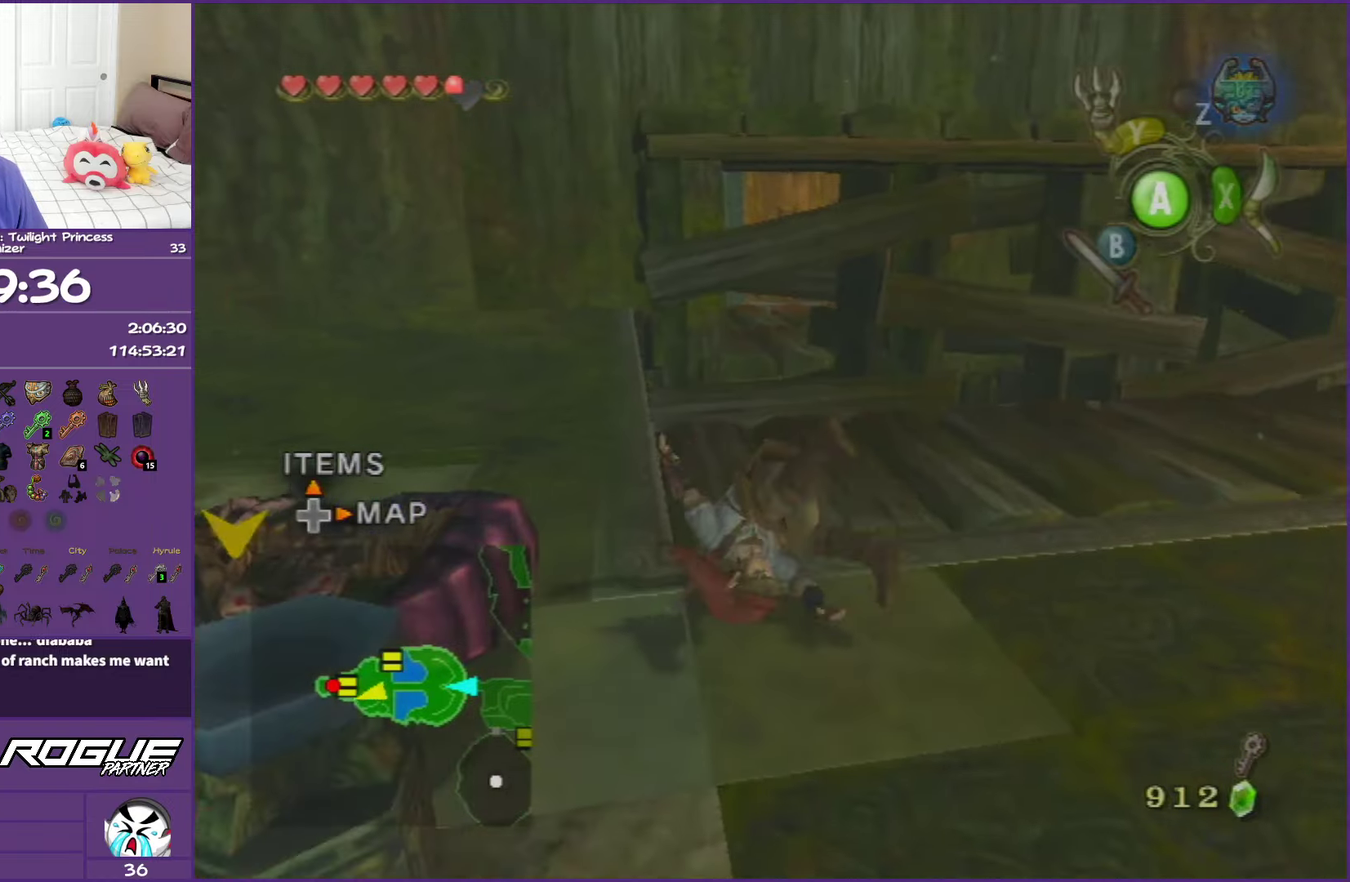
{"buttons": [], "left_stick": "up-right", "right_stick": "center", "events": [[150, "left_stick", "up"], [500, "left_stick", "up-right"]]}
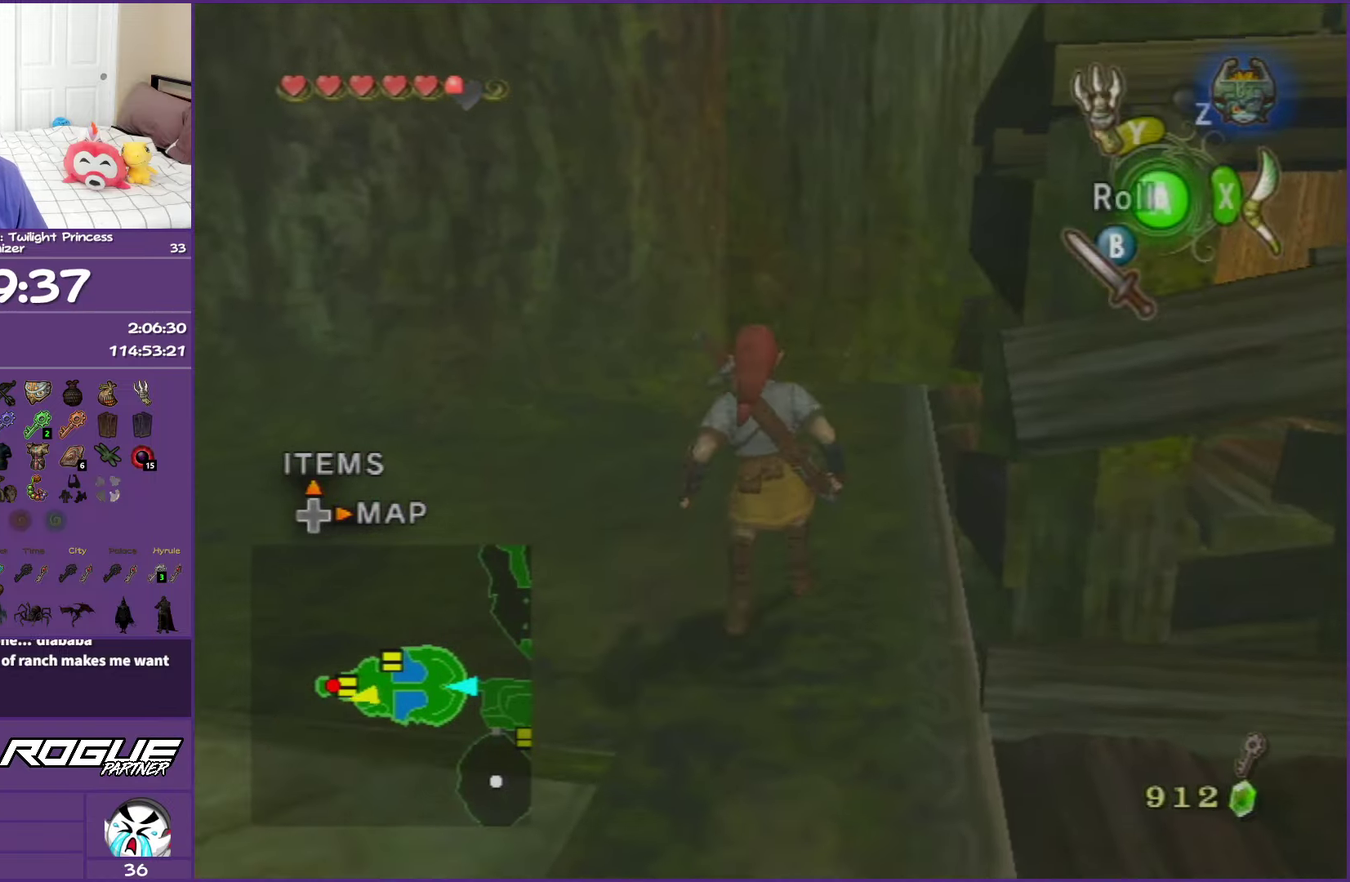
{"buttons": [], "left_stick": "up-right", "right_stick": "center", "events": [[17, "A", "down"], [300, "A", "up"]]}
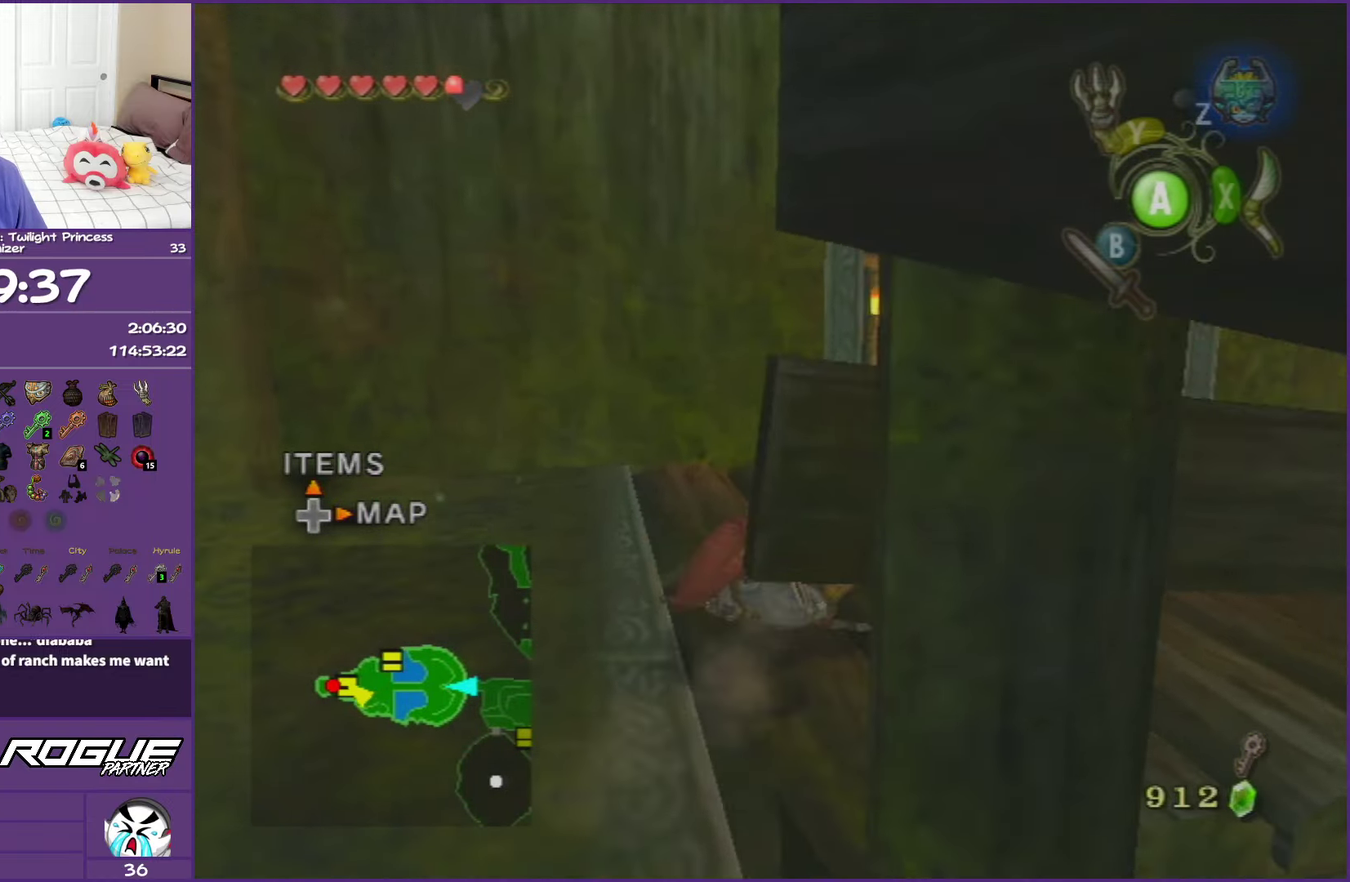
{"buttons": [], "left_stick": "up", "right_stick": "center", "events": [[150, "left_stick", "up"]]}
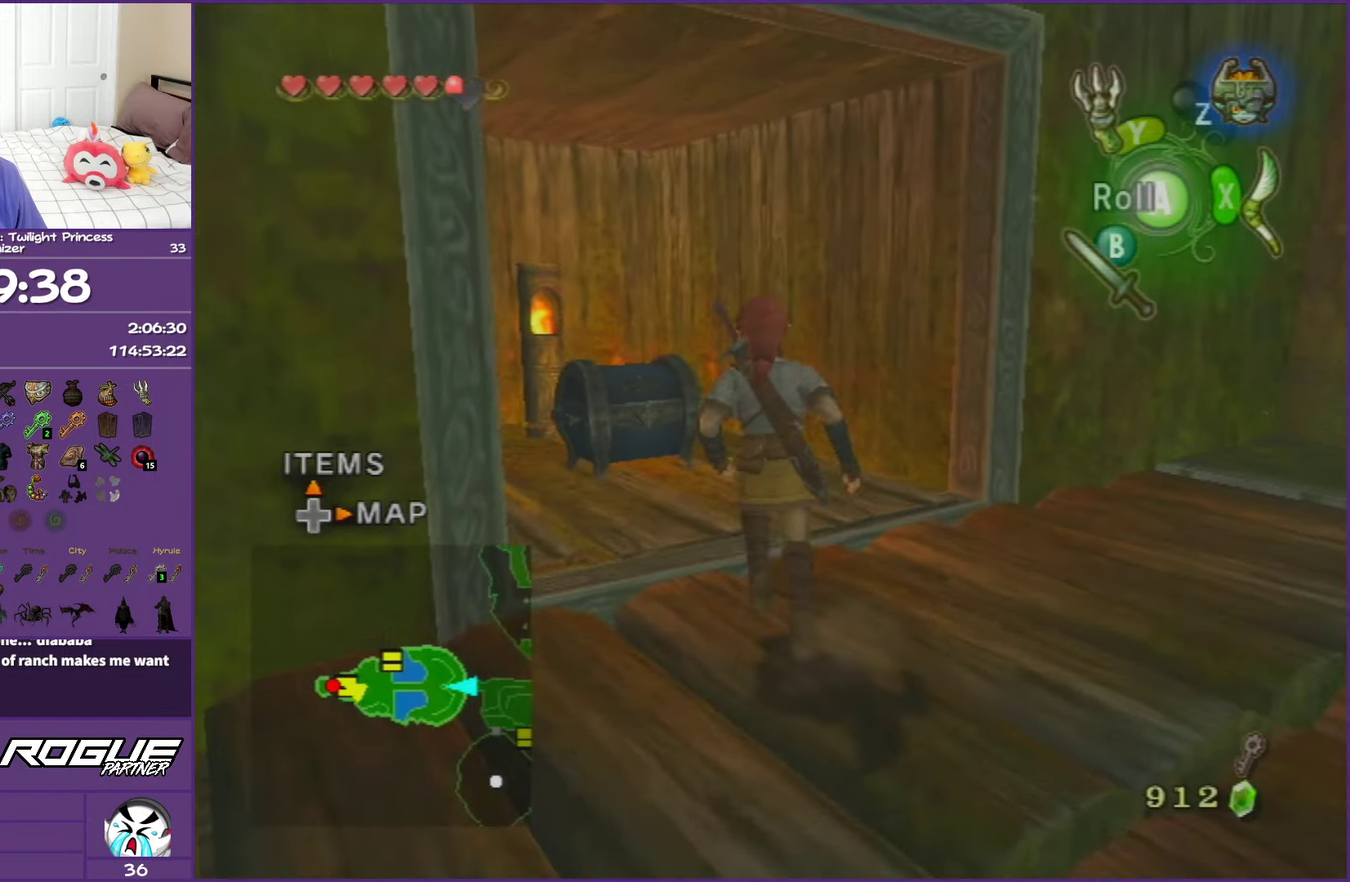
{"buttons": ["A"], "left_stick": "center", "right_stick": "center", "events": [[150, "left_stick", "up-left"], [433, "A", "down"], [433, "left_stick", "center"]]}
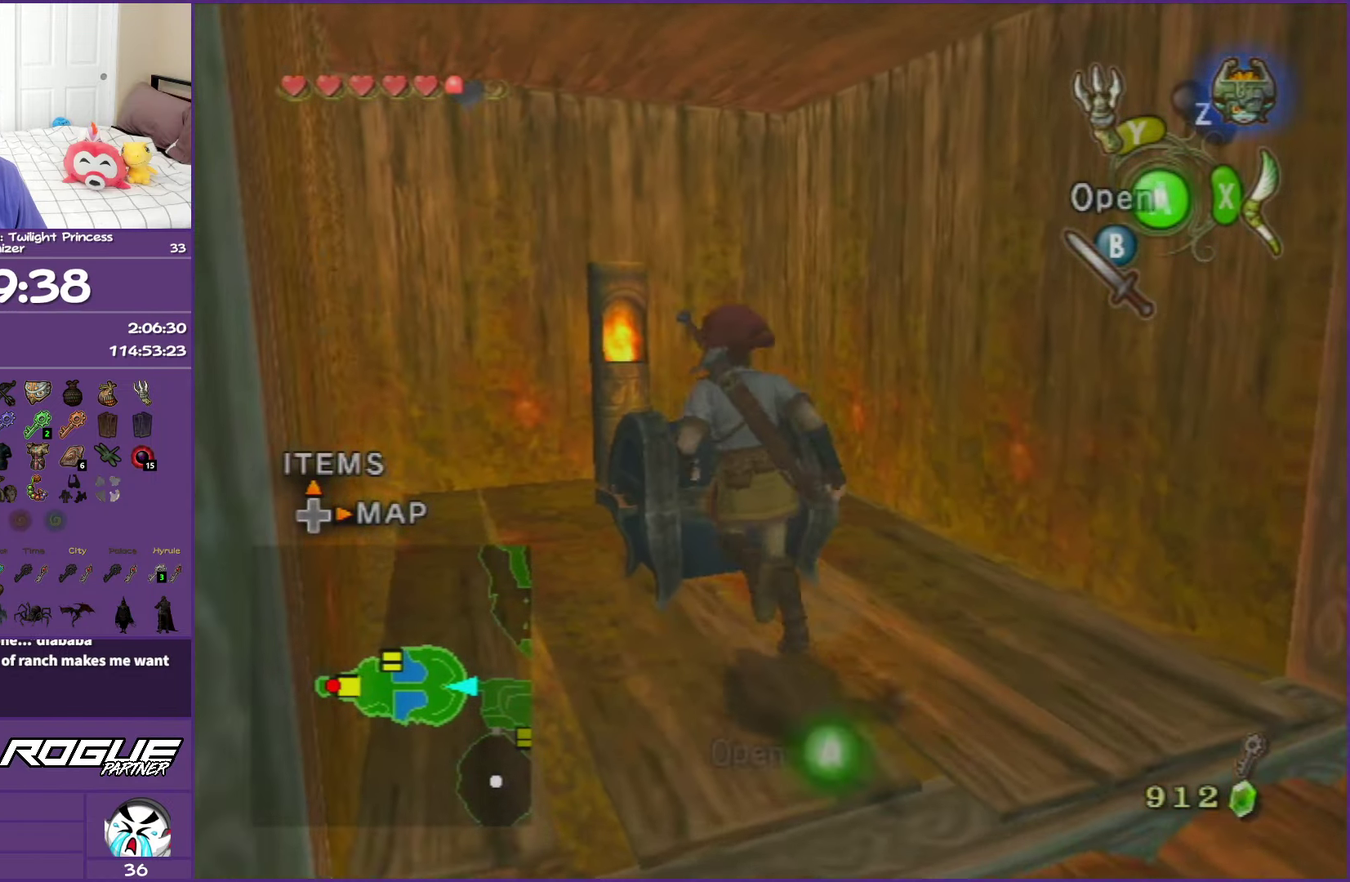
{"buttons": [], "left_stick": "center", "right_stick": "center", "events": [[50, "A", "up"], [150, "A", "down"], [233, "A", "up"], [350, "A", "down"], [450, "A", "up"]]}
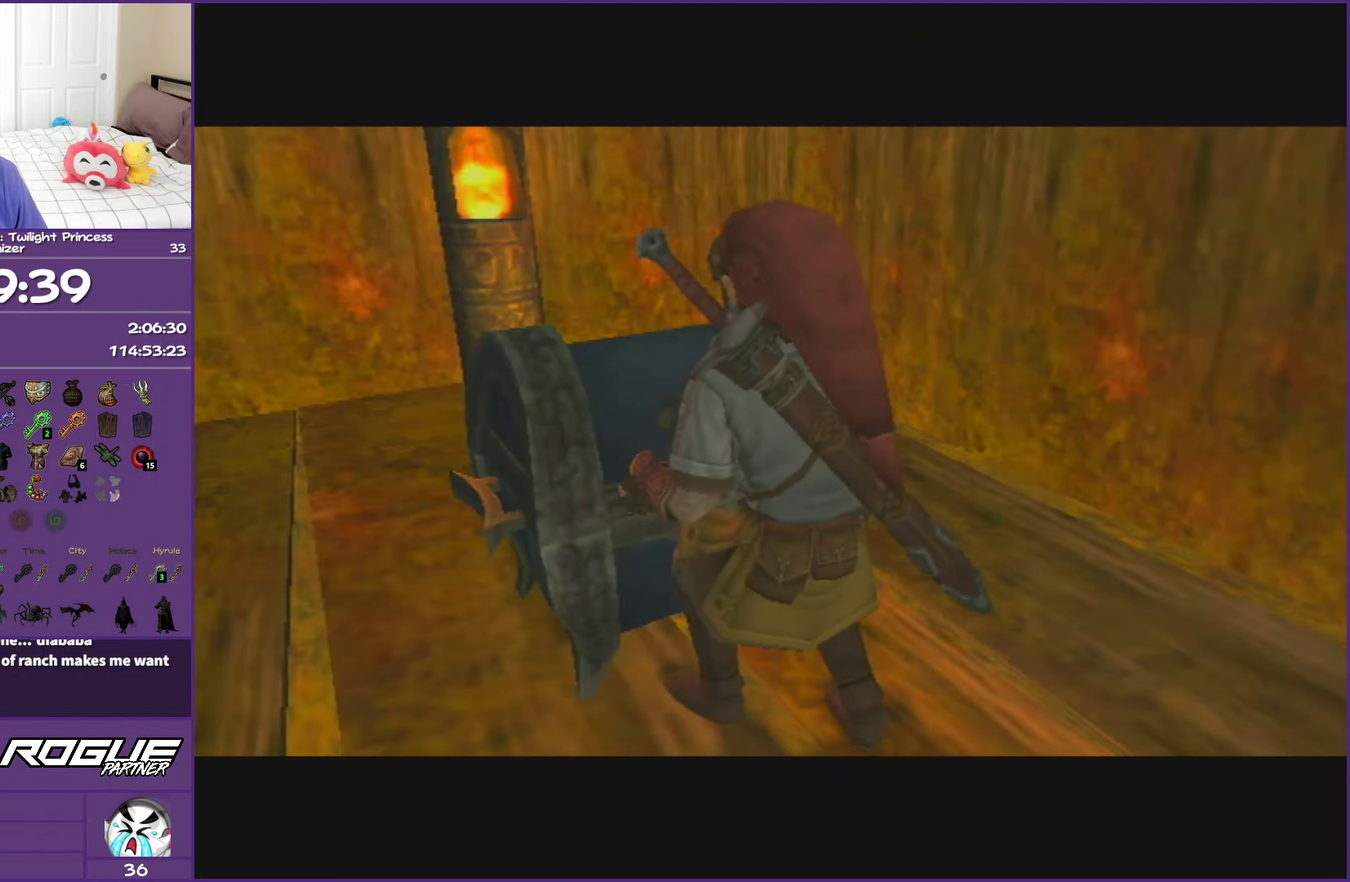
{"buttons": ["A"], "left_stick": "center", "right_stick": "center", "events": [[50, "A", "down"], [133, "A", "up"], [233, "A", "down"]]}
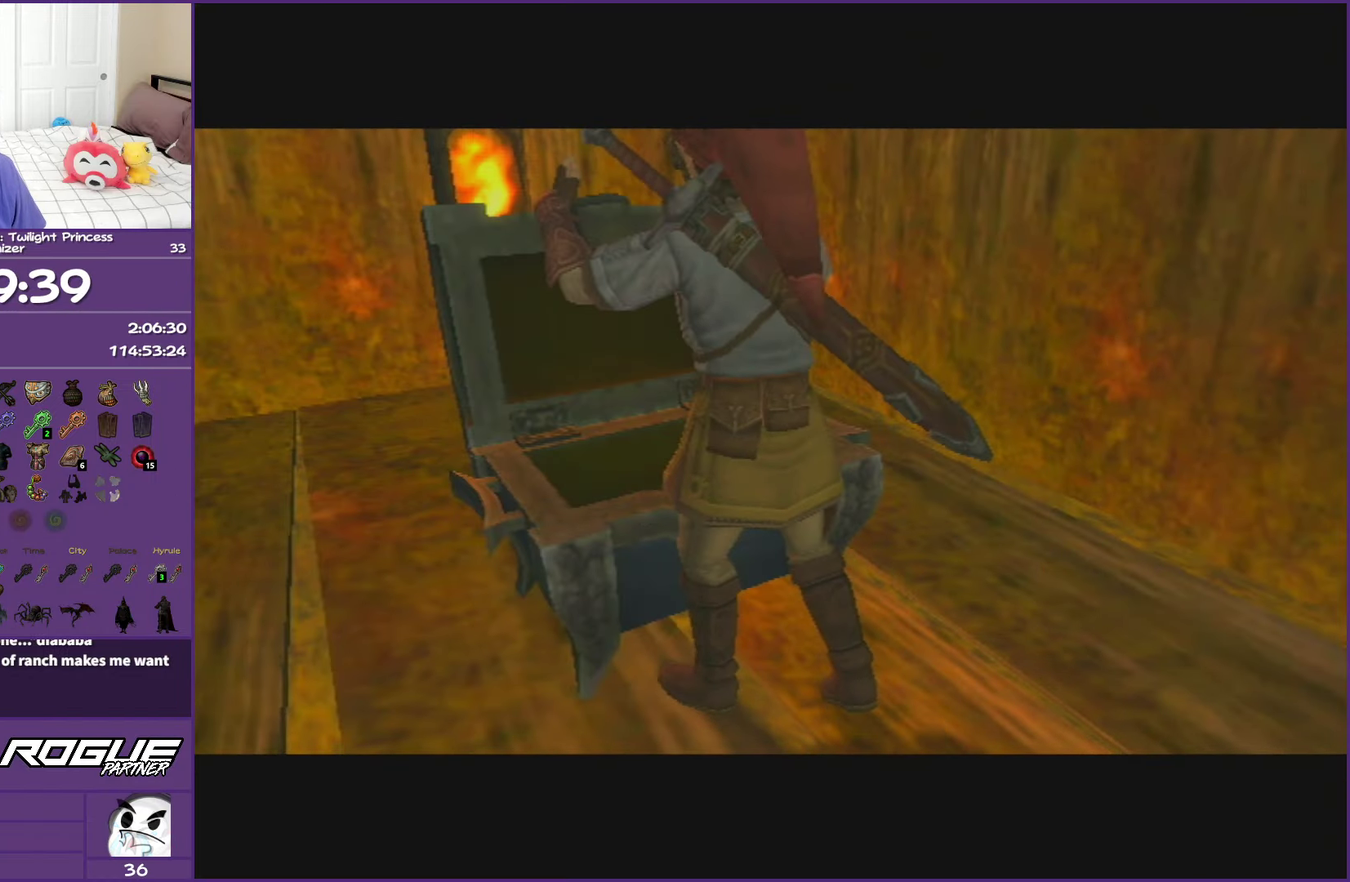
{"buttons": ["A"], "left_stick": "center", "right_stick": "center", "events": []}
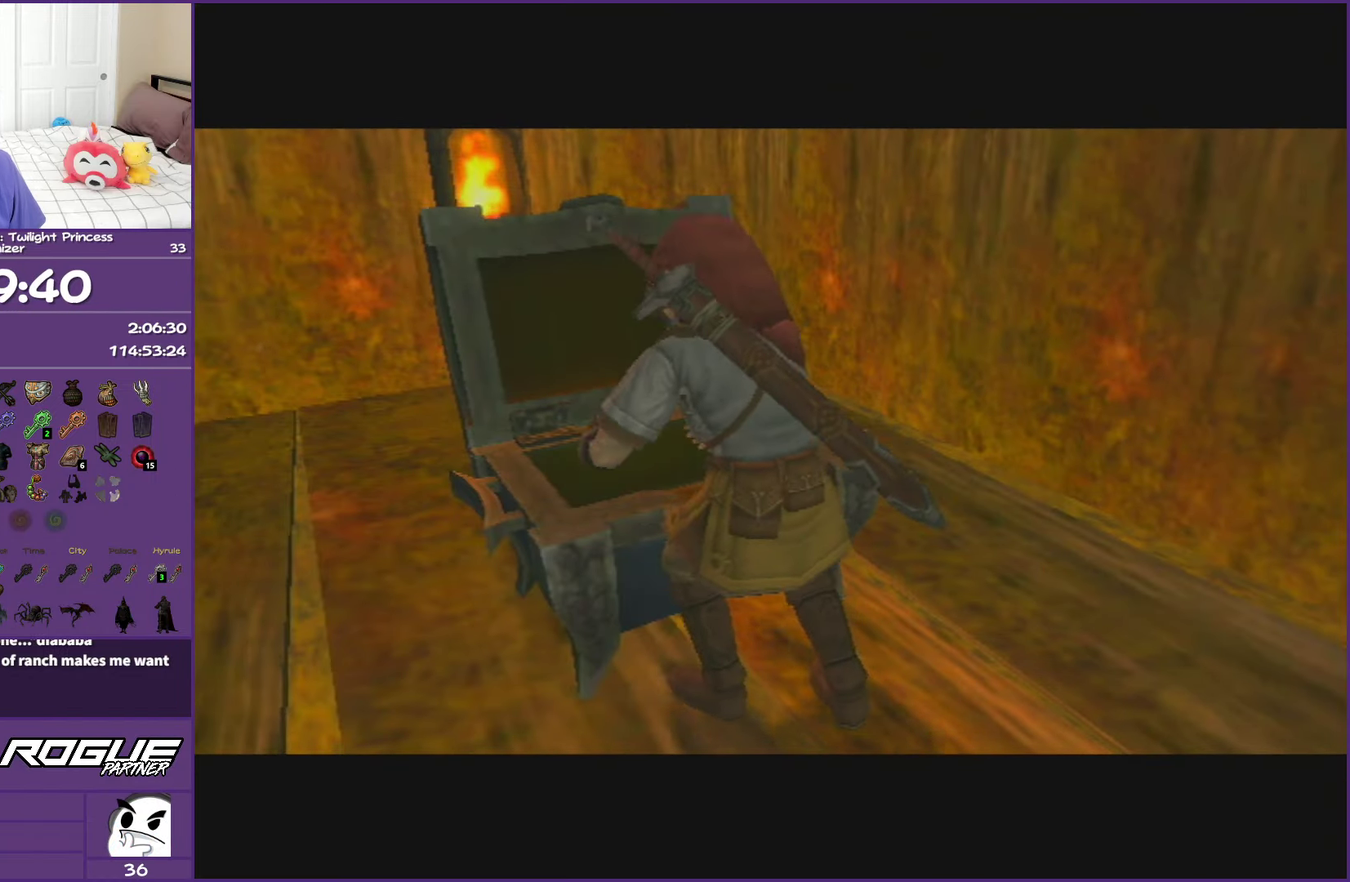
{"buttons": ["A"], "left_stick": "center", "right_stick": "center", "events": []}